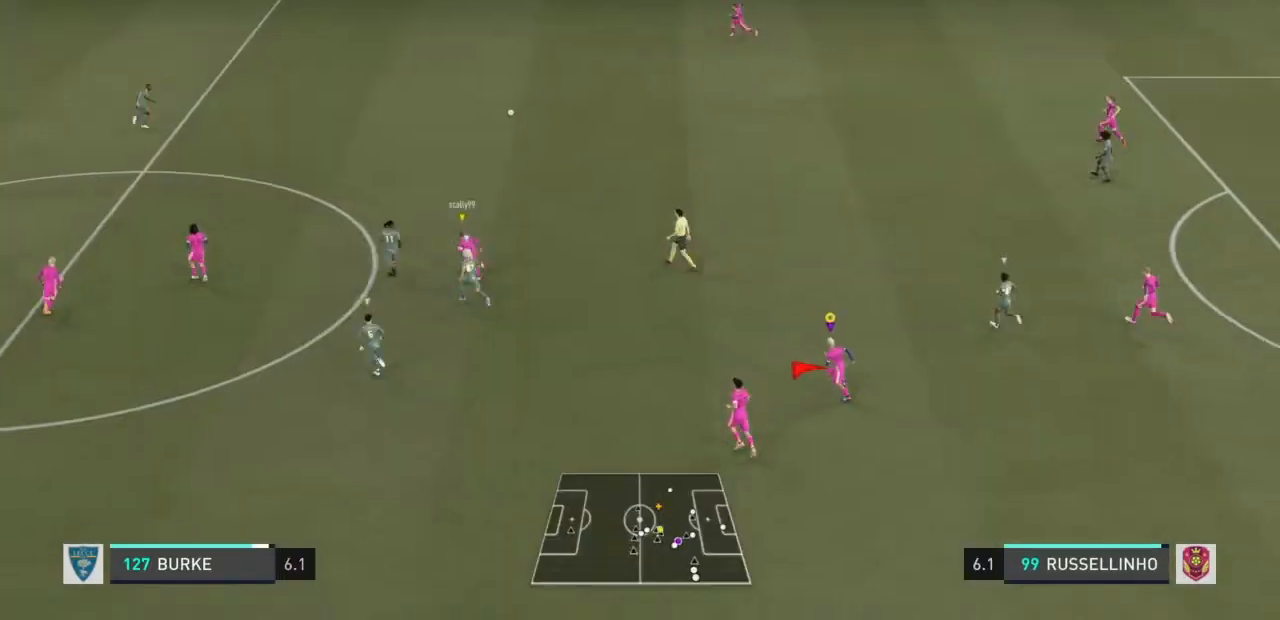
Gameplay with a controller (PlayStation layout); each line is a JSON object with the inputs held at the frame after it. "events" lists button and stick changes between this image and that frame as [ms after this image, input, new state], when the widget could be followed in between. Not read: L3 R3.
{"buttons": [], "left_stick": "left", "right_stick": "center", "events": []}
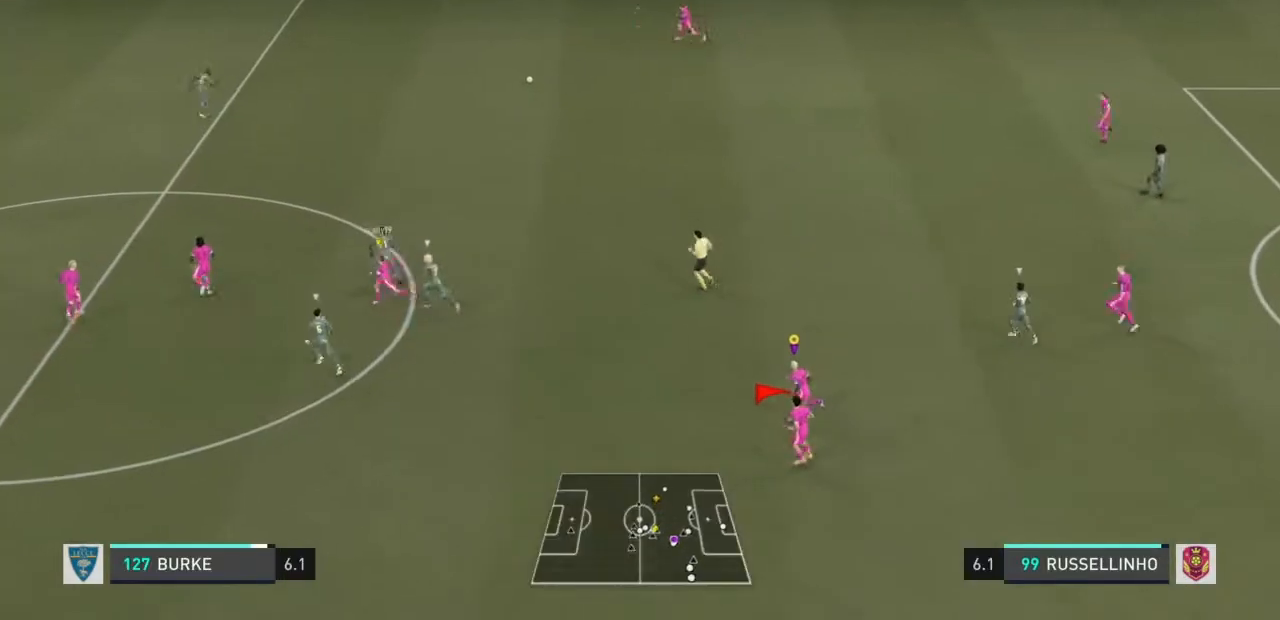
{"buttons": [], "left_stick": "left", "right_stick": "center", "events": []}
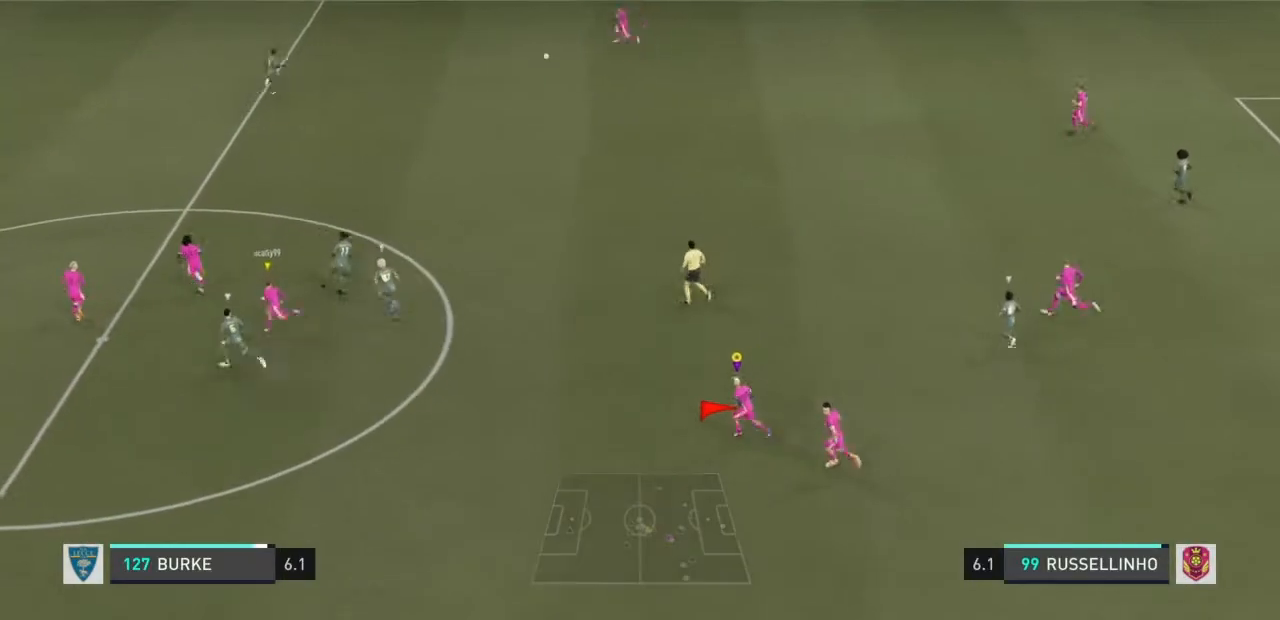
{"buttons": [], "left_stick": "left", "right_stick": "center", "events": [[166, "CIRCLE", "down"], [300, "CIRCLE", "up"]]}
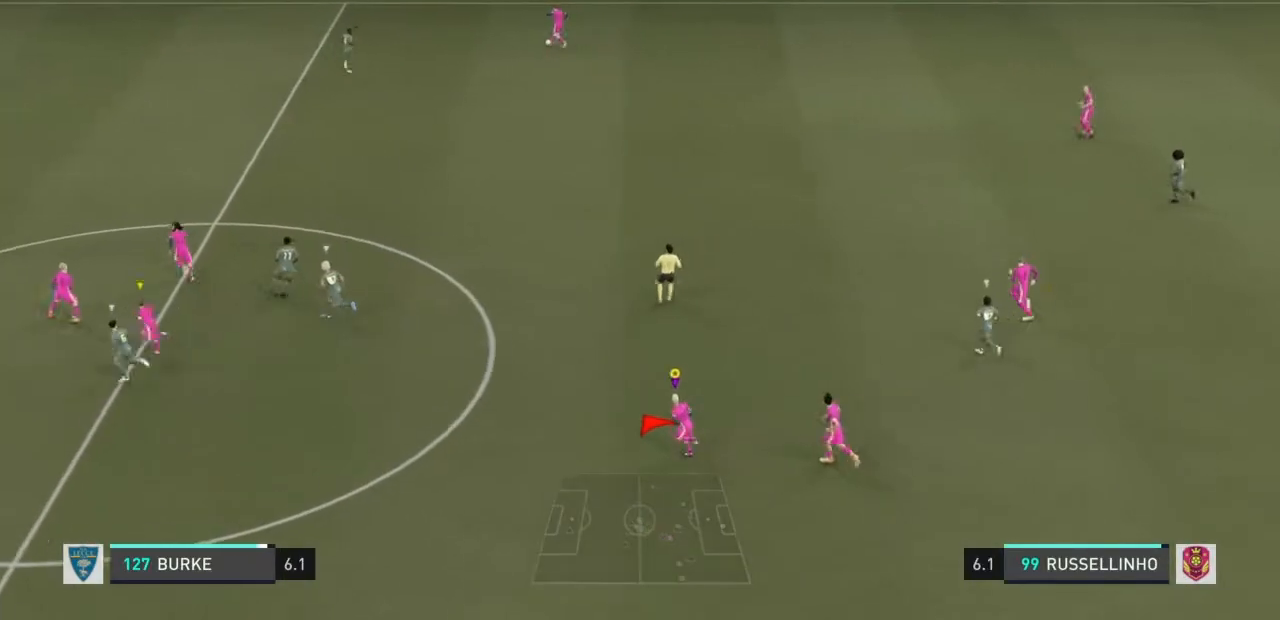
{"buttons": [], "left_stick": "left", "right_stick": "center", "events": []}
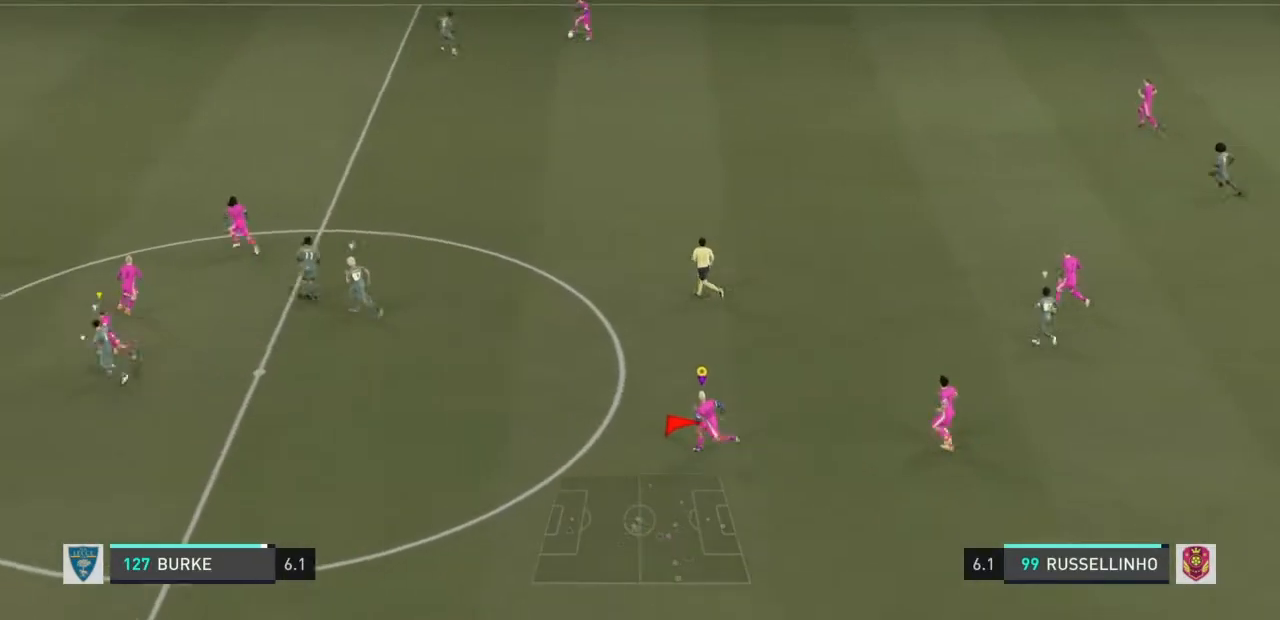
{"buttons": [], "left_stick": "left", "right_stick": "center", "events": [[433, "right_stick", "left"], [500, "right_stick", "center"]]}
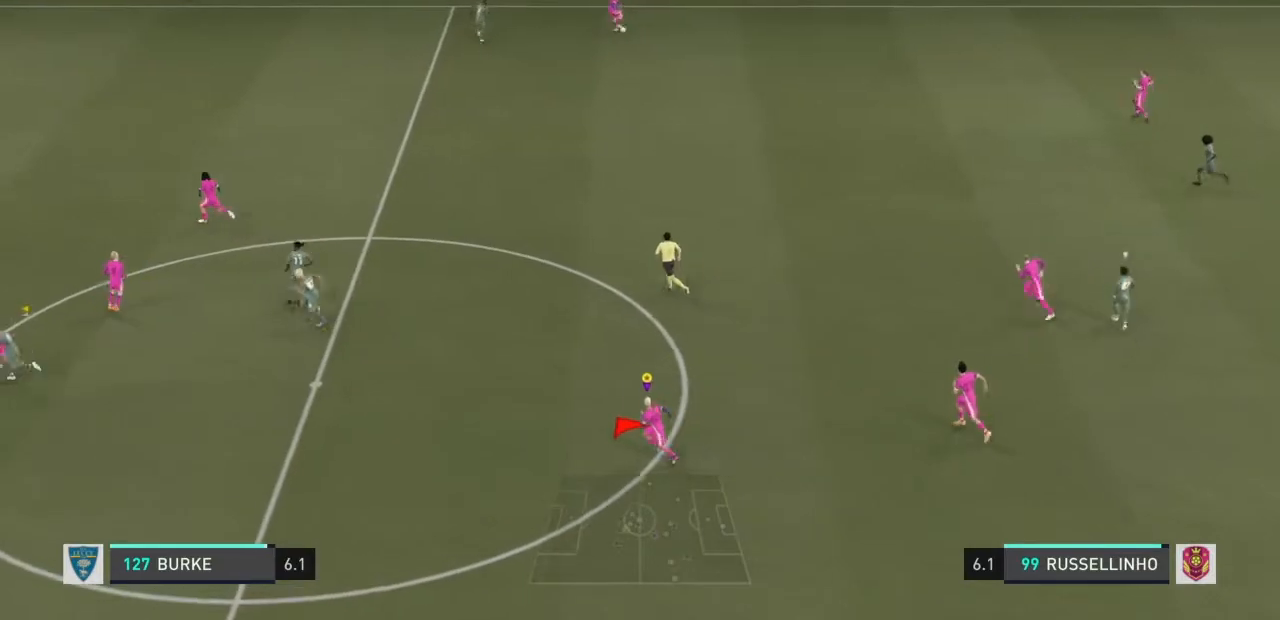
{"buttons": [], "left_stick": "down", "right_stick": "center", "events": [[334, "left_stick", "down-left"], [434, "left_stick", "down"]]}
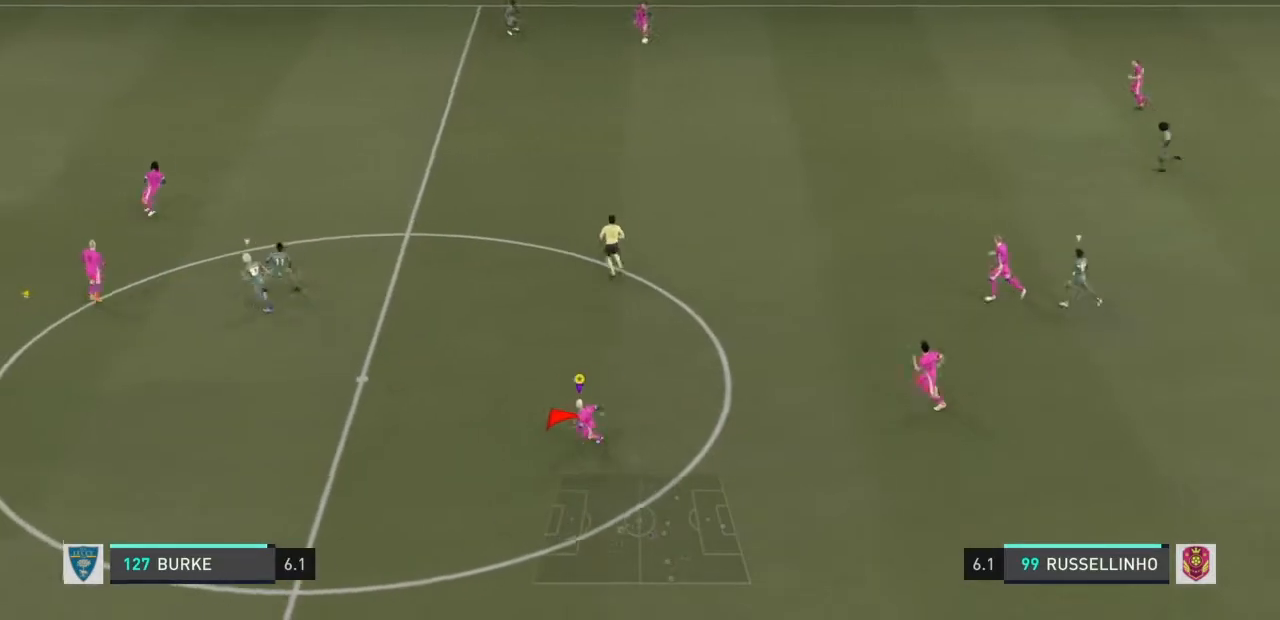
{"buttons": ["SQUARE"], "left_stick": "down", "right_stick": "center", "events": [[367, "SQUARE", "down"]]}
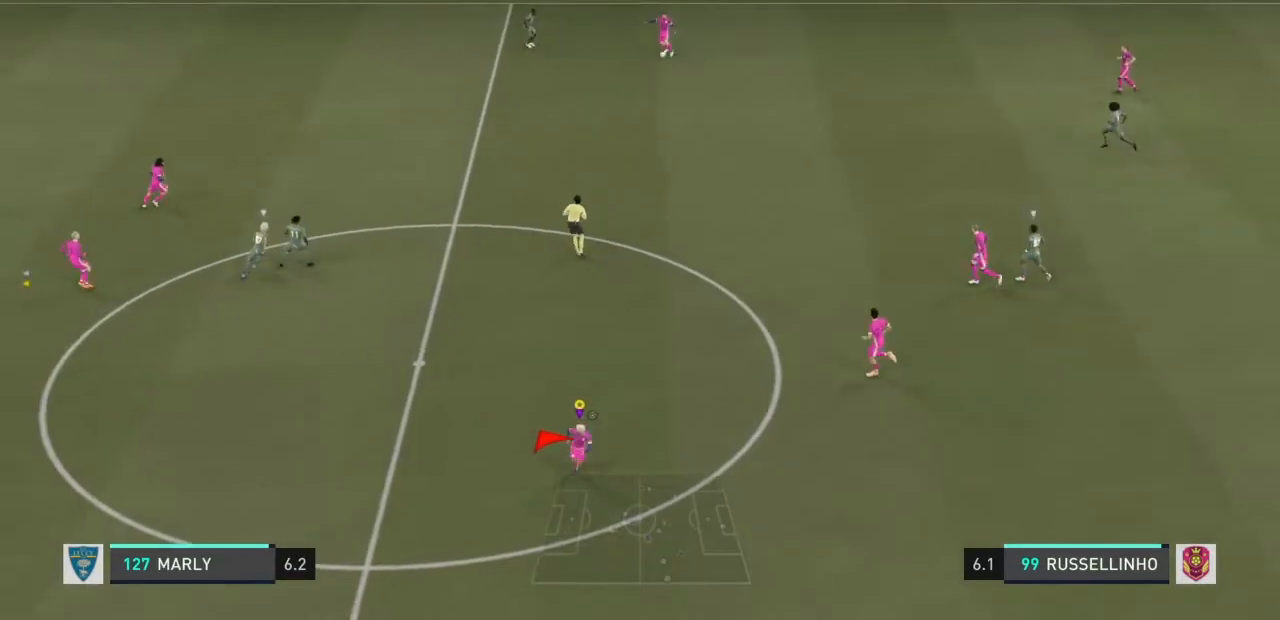
{"buttons": [], "left_stick": "down-left", "right_stick": "center", "events": [[67, "left_stick", "down-left"], [100, "SQUARE", "up"]]}
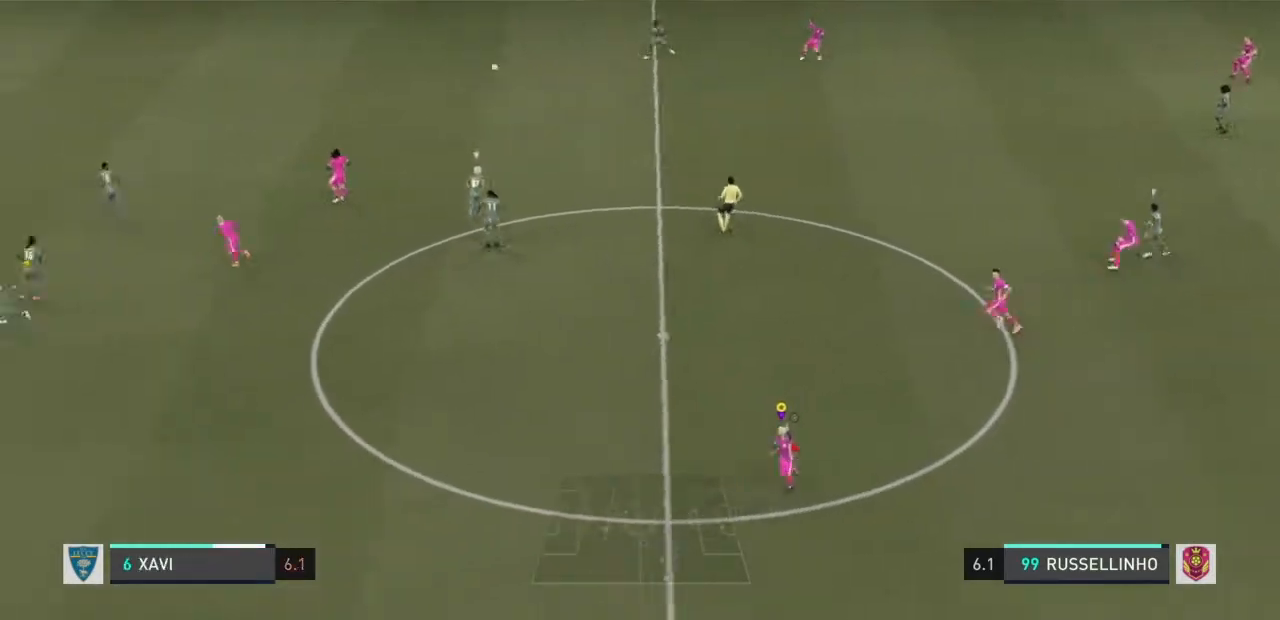
{"buttons": [], "left_stick": "left", "right_stick": "center", "events": [[266, "left_stick", "left"]]}
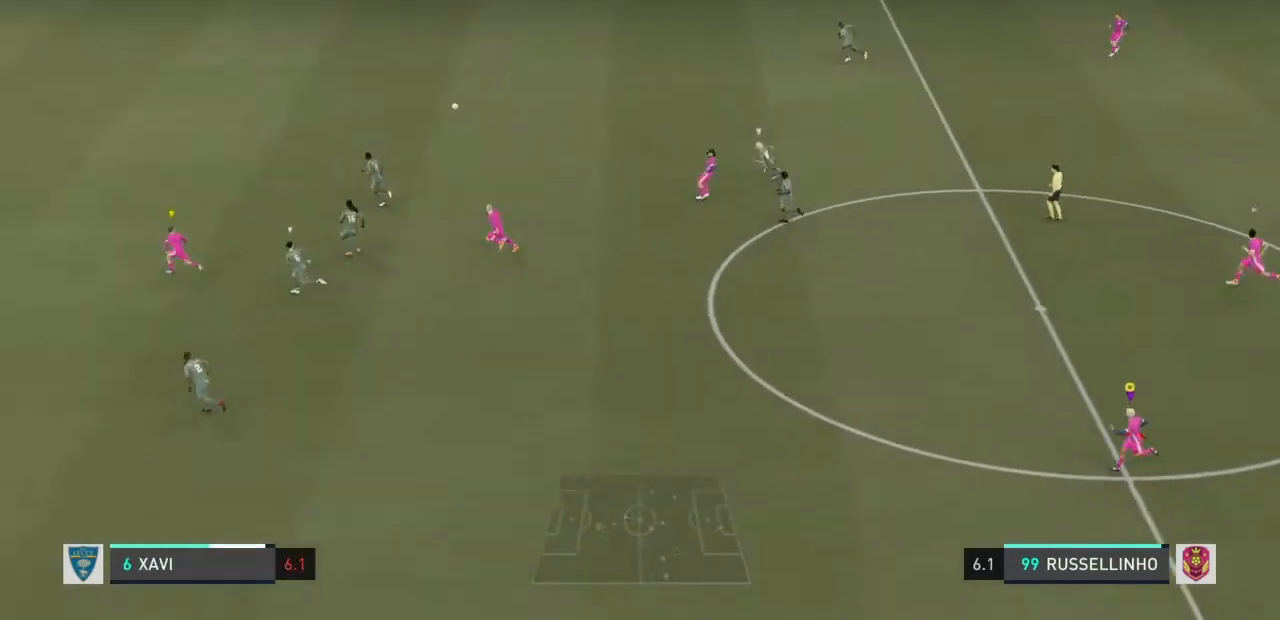
{"buttons": [], "left_stick": "left", "right_stick": "center", "events": []}
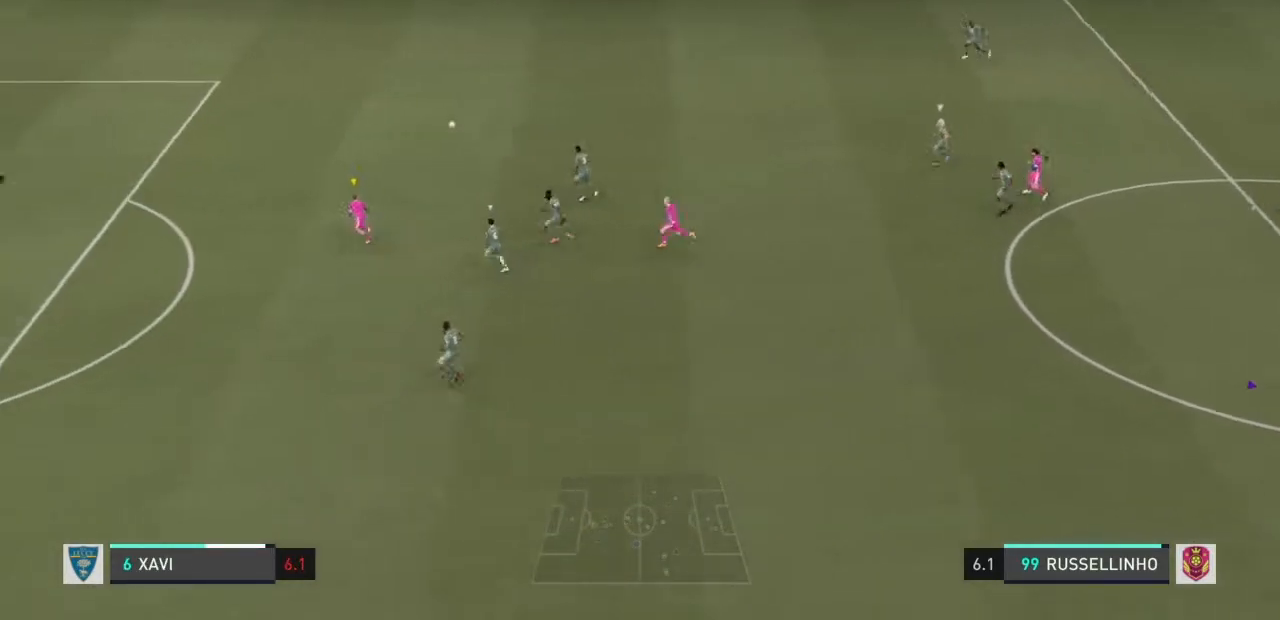
{"buttons": [], "left_stick": "left", "right_stick": "center"}
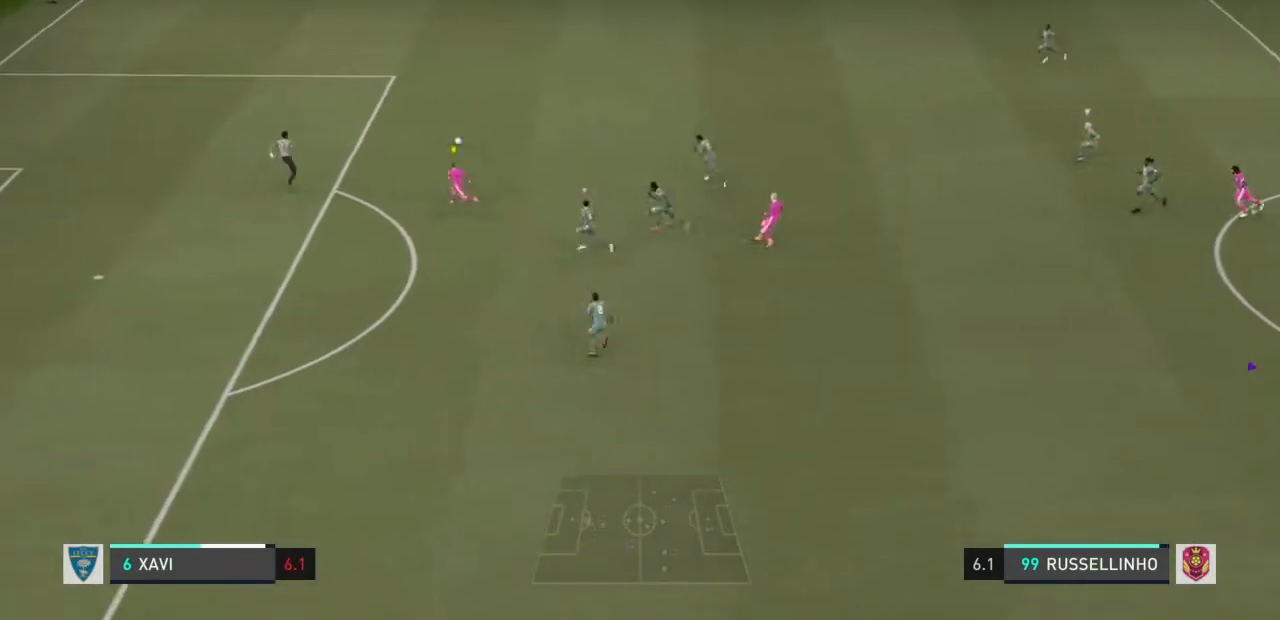
{"buttons": [], "left_stick": "up-left", "right_stick": "center", "events": [[367, "left_stick", "up-left"]]}
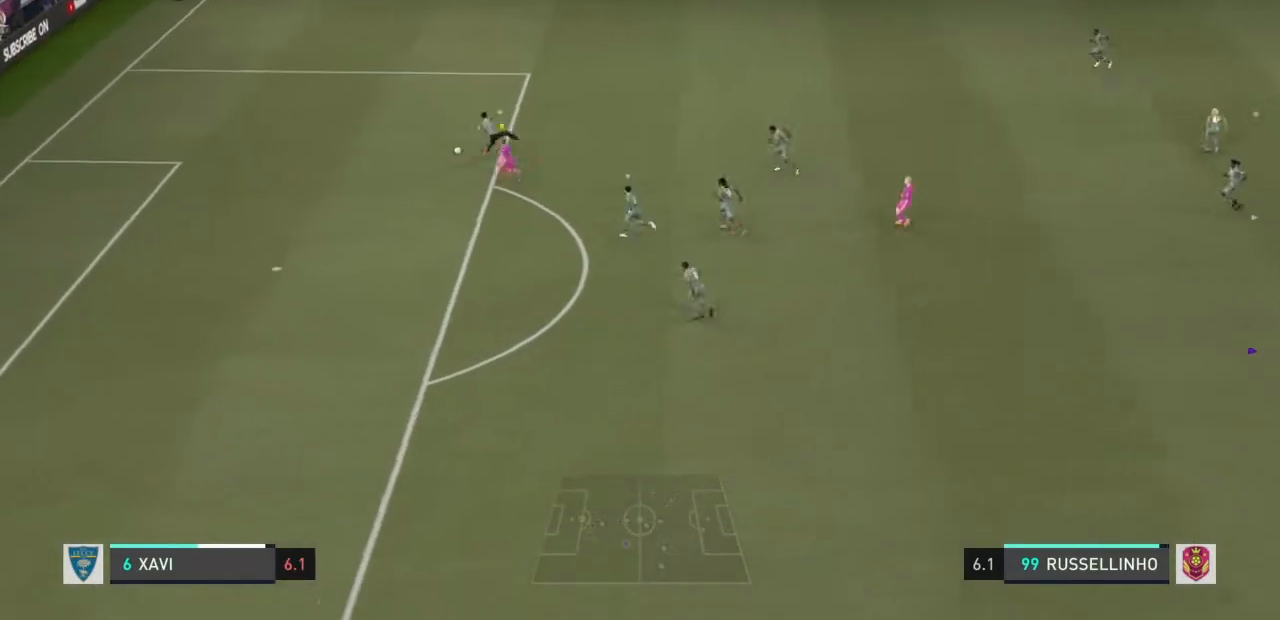
{"buttons": [], "left_stick": "up", "right_stick": "center", "events": [[367, "left_stick", "up"]]}
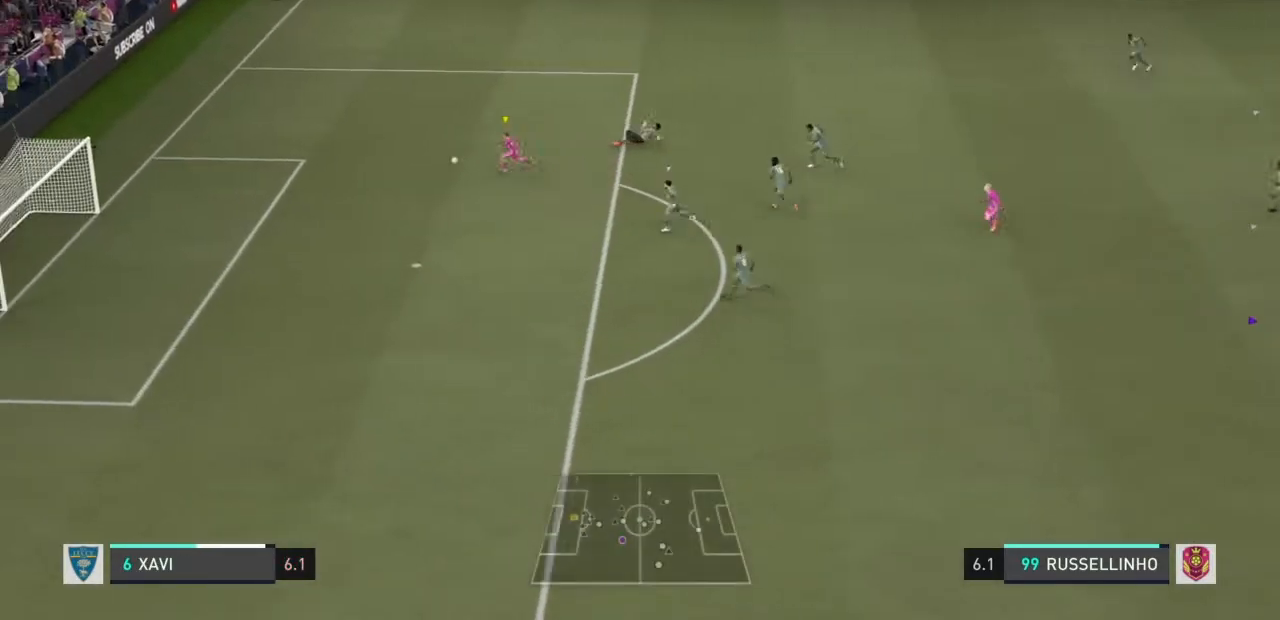
{"buttons": [], "left_stick": "down-left", "right_stick": "center", "events": [[33, "left_stick", "up-left"], [133, "left_stick", "left"], [267, "left_stick", "down-left"]]}
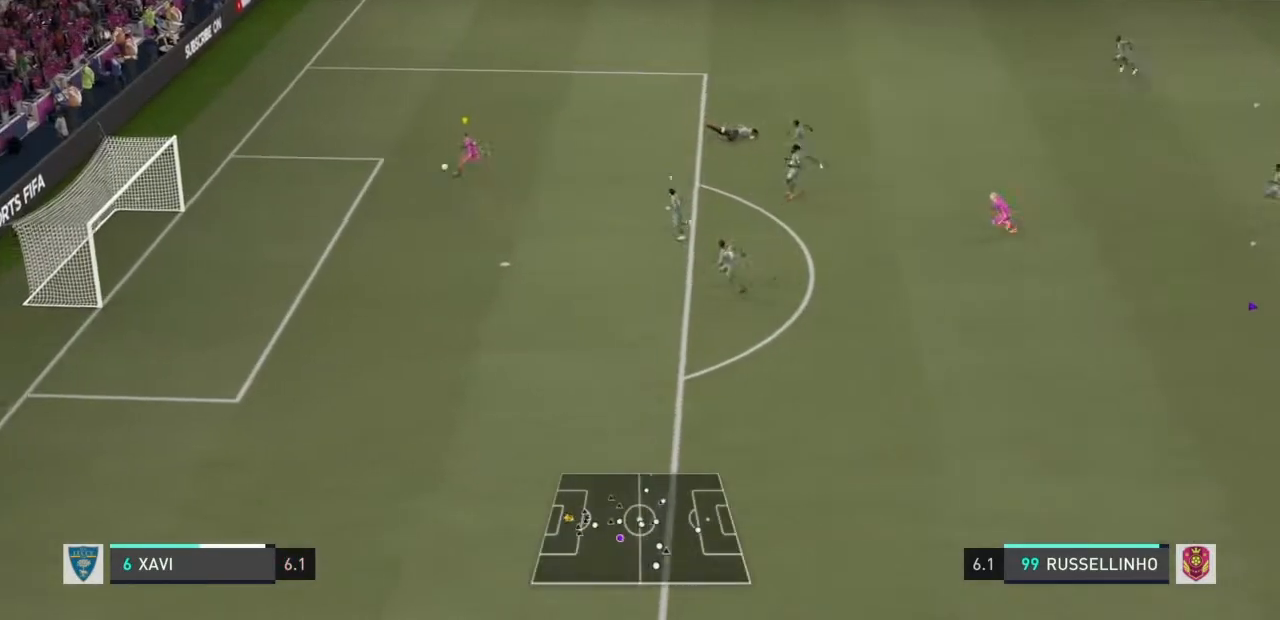
{"buttons": [], "left_stick": "down-left", "right_stick": "center", "events": []}
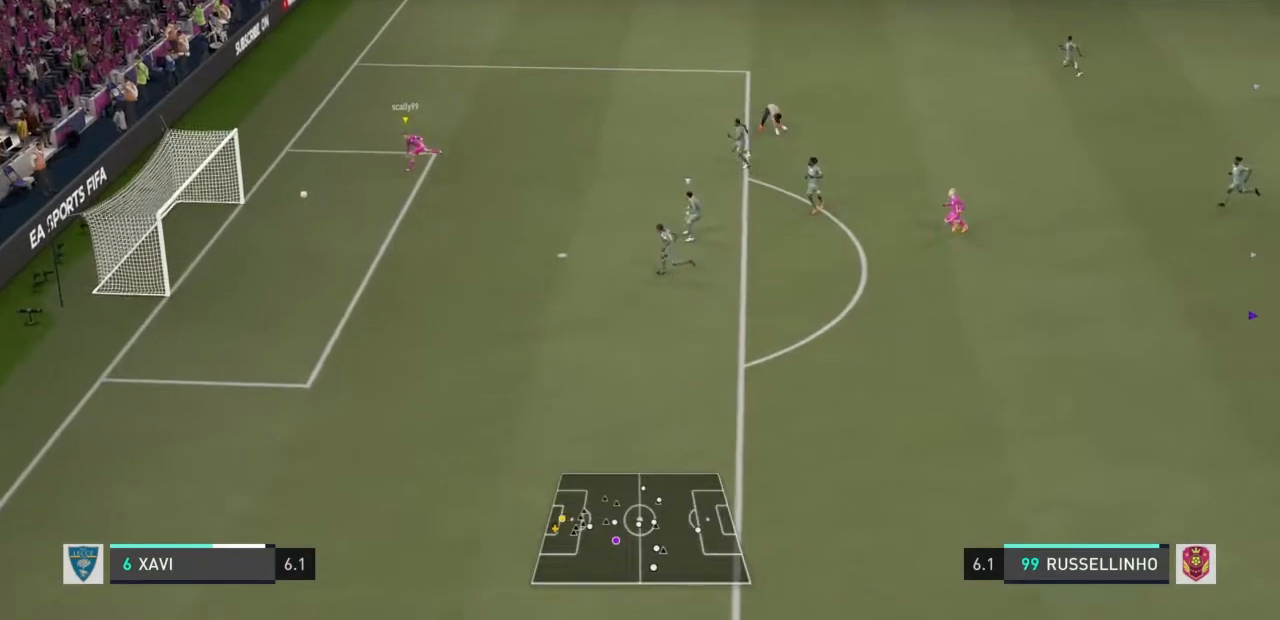
{"buttons": [], "left_stick": "center", "right_stick": "center", "events": [[467, "left_stick", "center"]]}